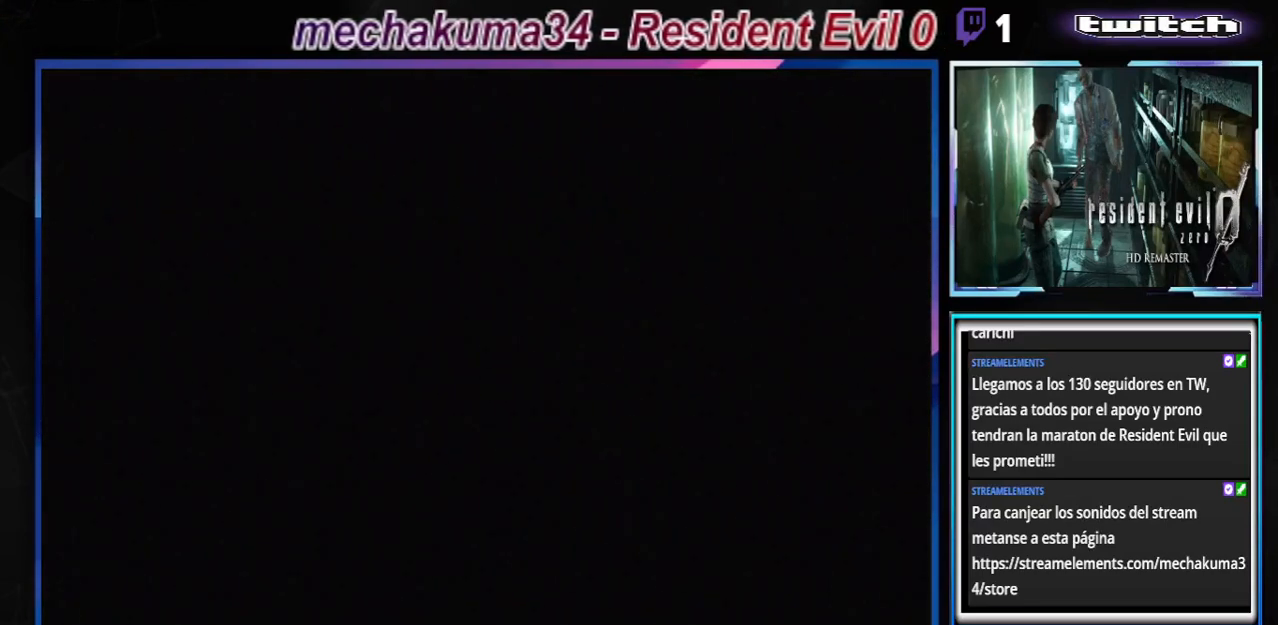
Gameplay with a controller (Xbox layout); each line is a JSON object with the inputs held at the frame after it. "events" lists button and stick changes between this image and that frame as [ms after this image, input, new state], when the widget could be followed in between. Not read: L3 R3 right_stick.
{"buttons": [], "left_stick": "center", "events": [[333, "B", "down"], [400, "B", "up"]]}
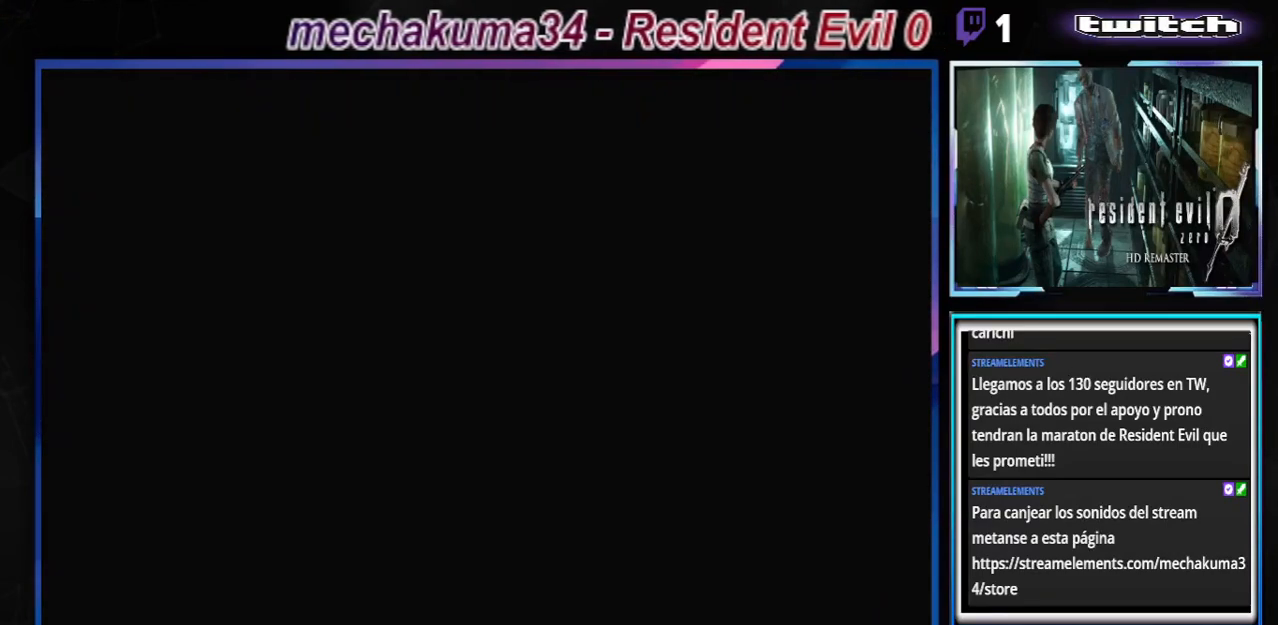
{"buttons": [], "left_stick": "center", "events": []}
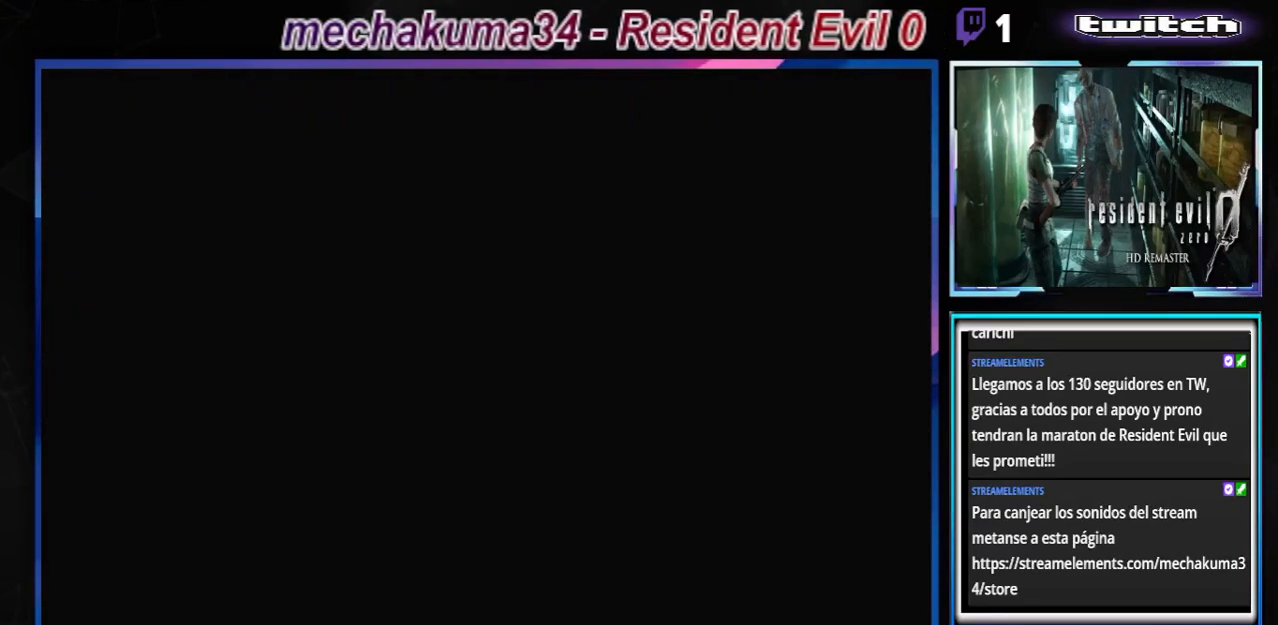
{"buttons": [], "left_stick": "center", "events": []}
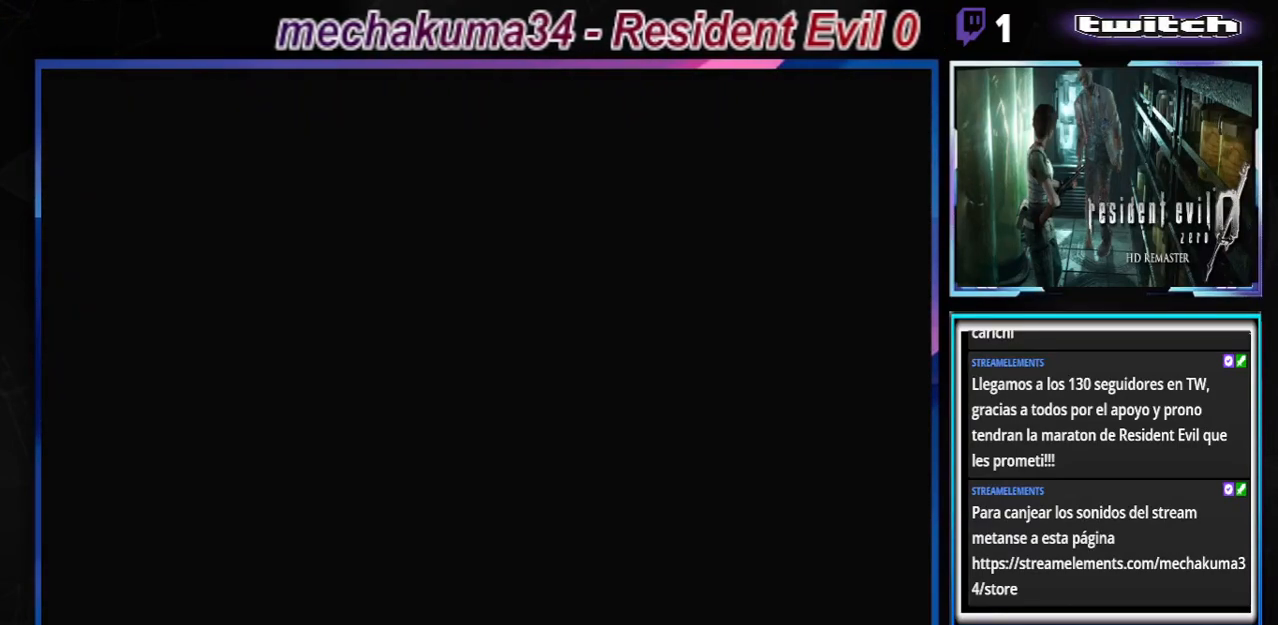
{"buttons": [], "left_stick": "center", "events": []}
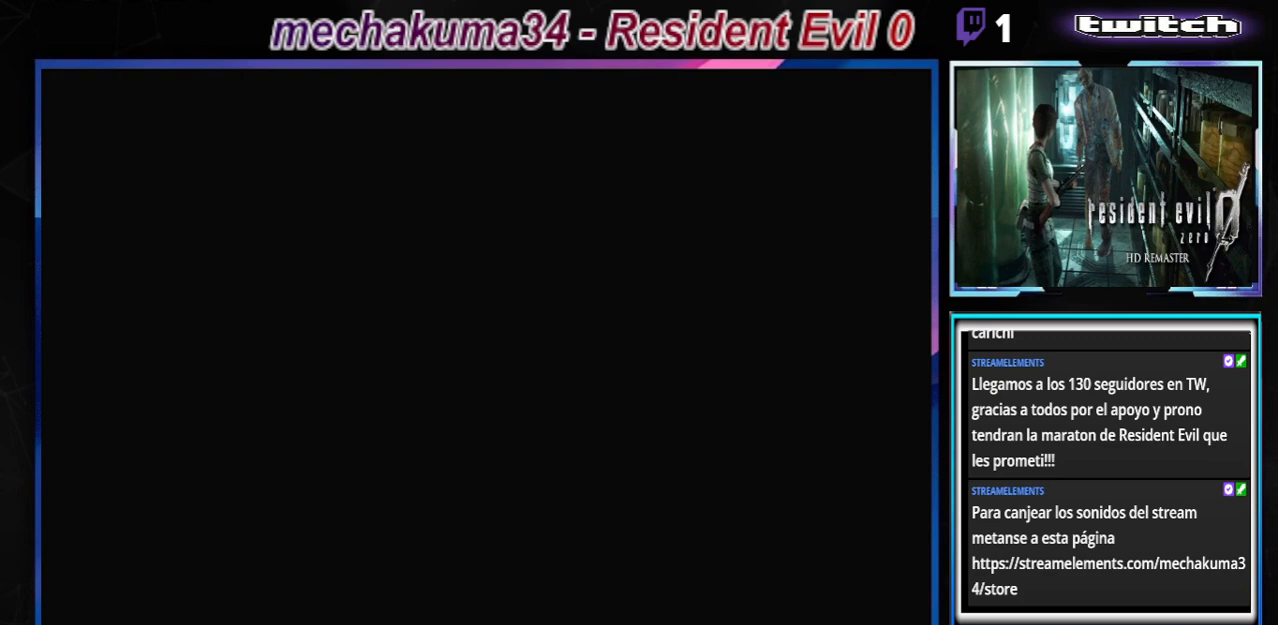
{"buttons": [], "left_stick": "center", "events": []}
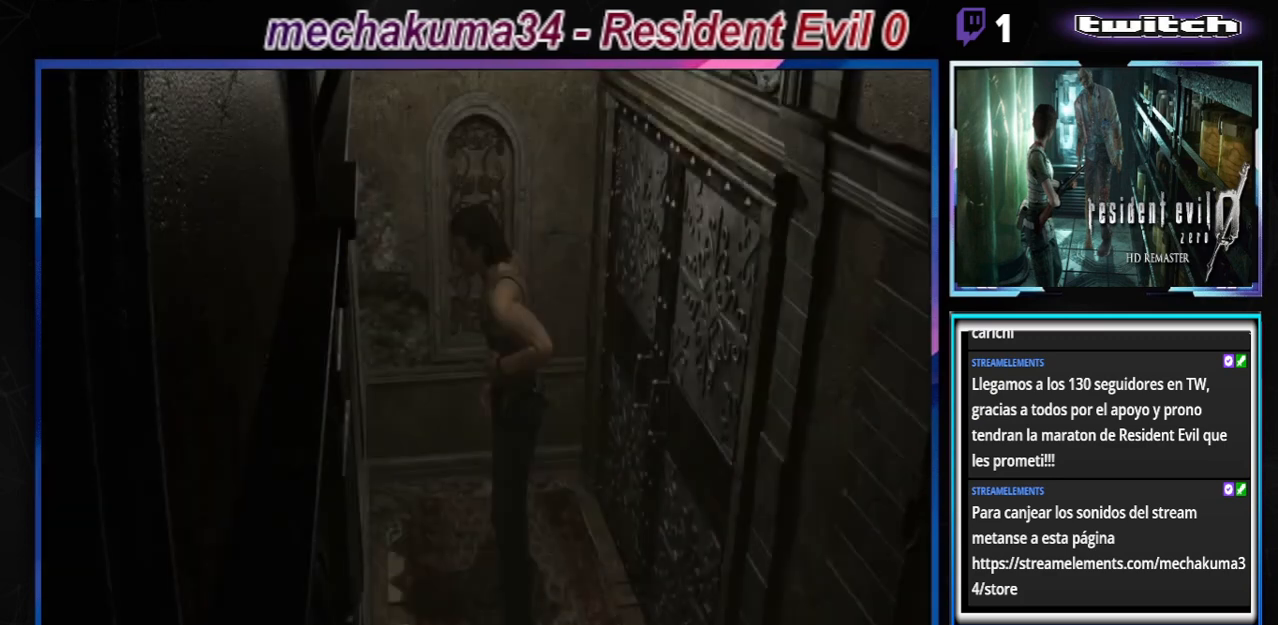
{"buttons": ["B"], "left_stick": "left", "events": [[433, "left_stick", "left"], [467, "B", "down"]]}
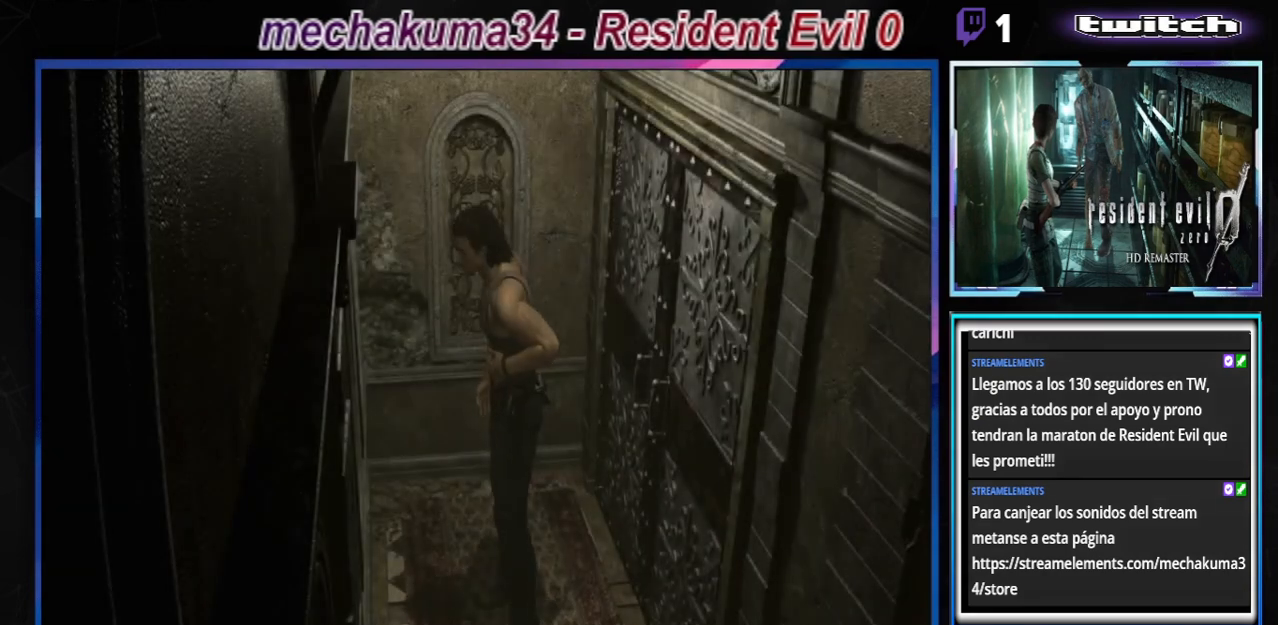
{"buttons": ["B"], "left_stick": "up-left", "events": [[367, "left_stick", "up-left"]]}
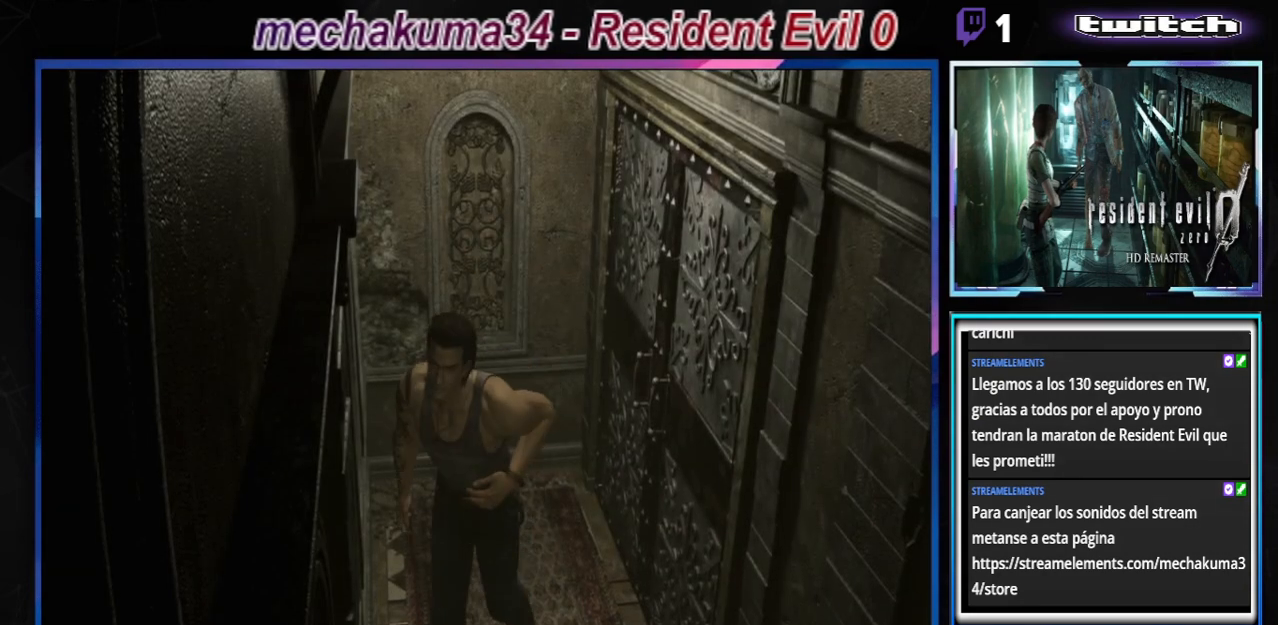
{"buttons": ["B"], "left_stick": "right", "events": [[300, "left_stick", "up"], [500, "left_stick", "right"]]}
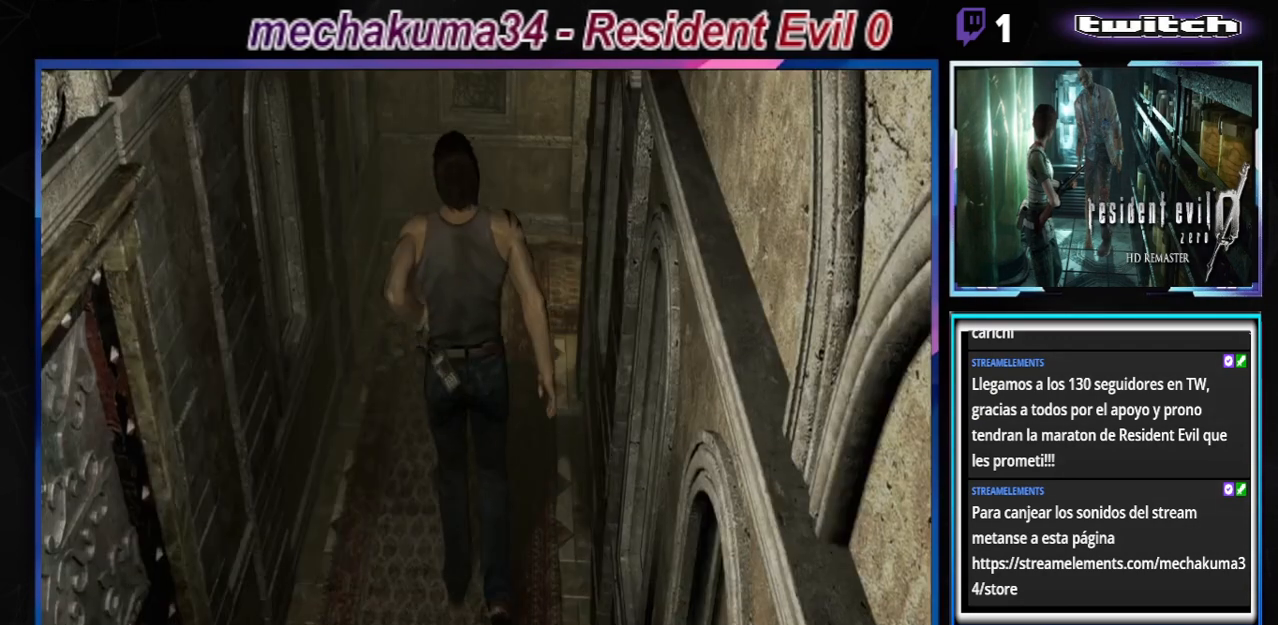
{"buttons": ["B"], "left_stick": "up", "events": [[233, "left_stick", "up-right"], [333, "left_stick", "up"]]}
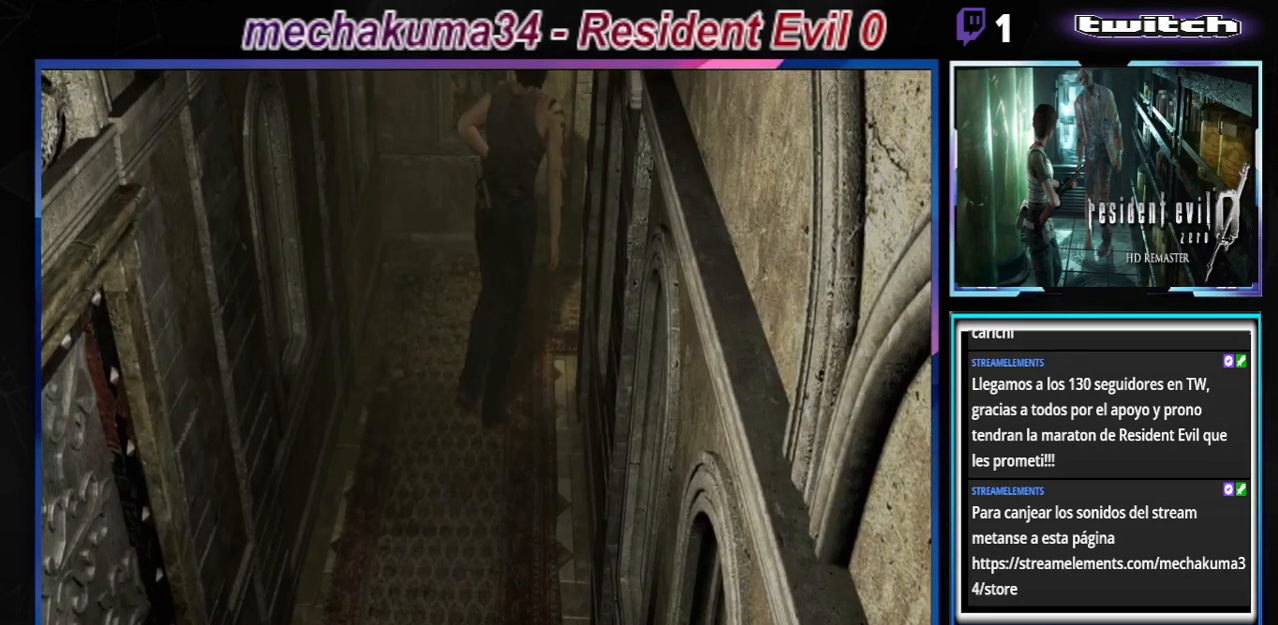
{"buttons": ["A", "B"], "left_stick": "up-right", "events": [[200, "left_stick", "up-right"], [300, "left_stick", "right"], [467, "A", "down"], [500, "left_stick", "up-right"]]}
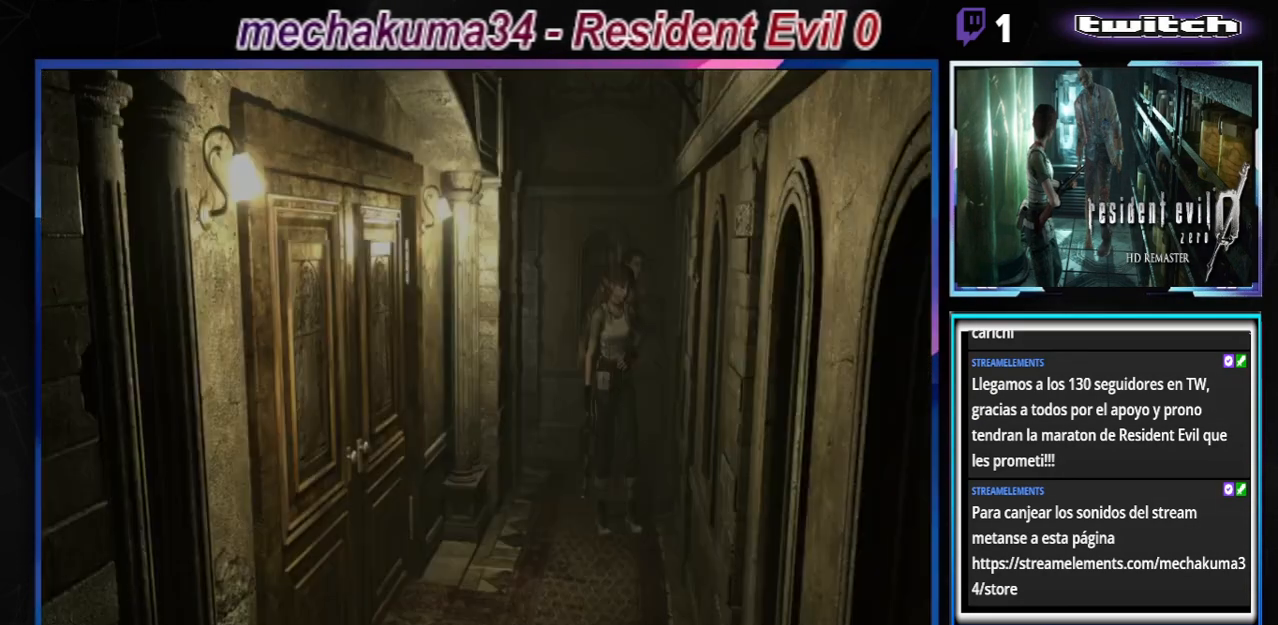
{"buttons": ["B"], "left_stick": "up", "events": [[100, "left_stick", "up"], [167, "A", "up"]]}
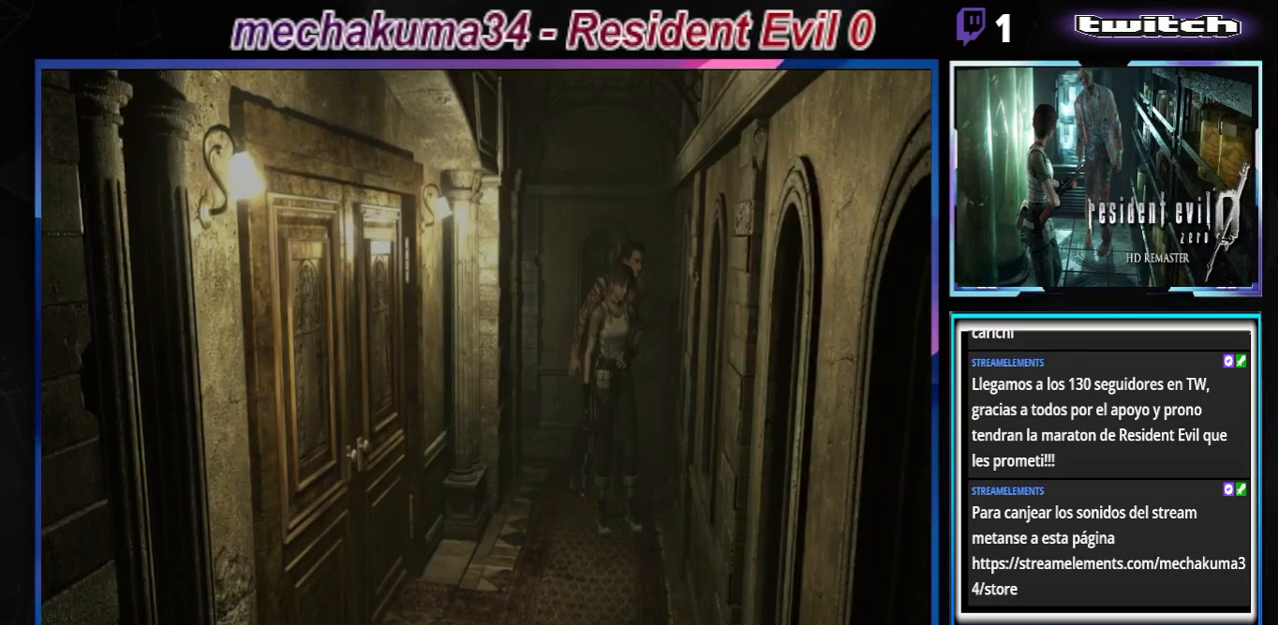
{"buttons": ["B"], "left_stick": "up-right", "events": [[67, "left_stick", "up-right"]]}
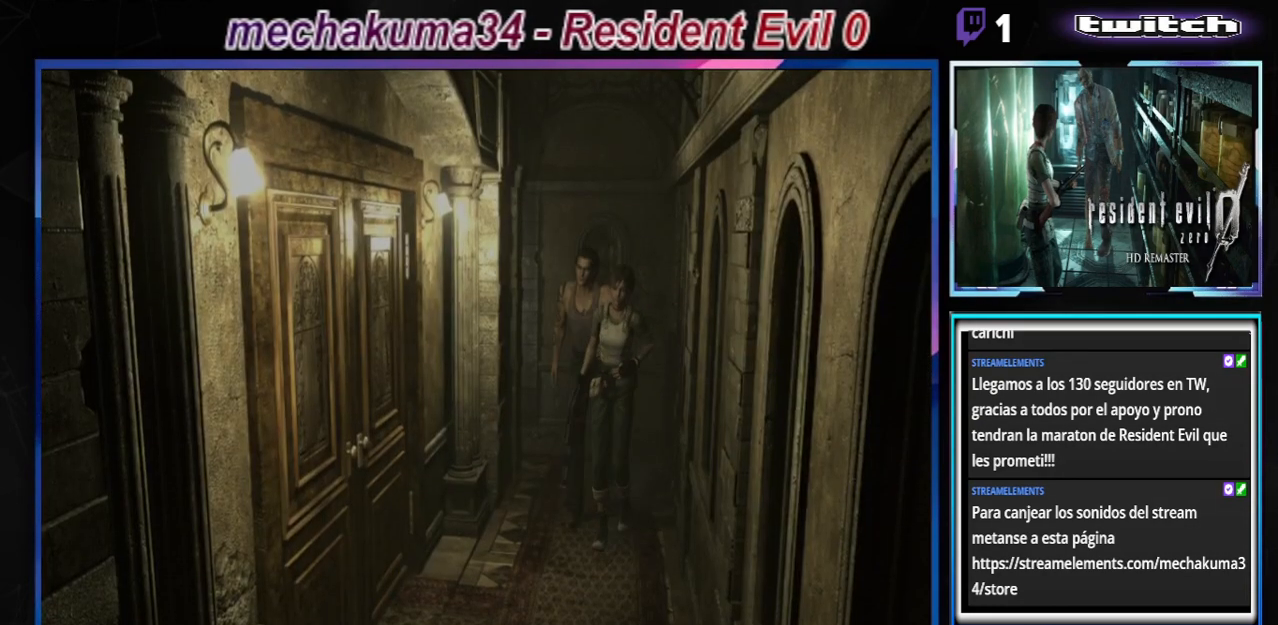
{"buttons": [], "left_stick": "center", "events": [[67, "R2", "down"], [200, "R2", "up"], [200, "left_stick", "center"], [233, "B", "up"]]}
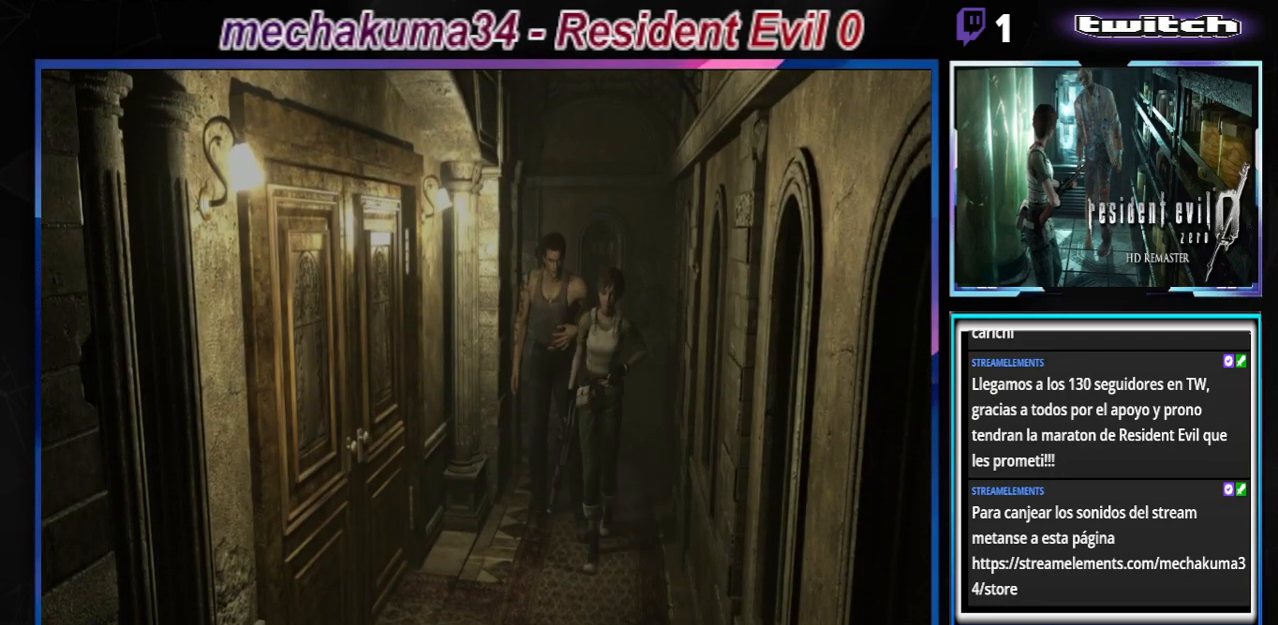
{"buttons": ["B"], "left_stick": "up-right", "events": [[133, "B", "down"], [167, "left_stick", "right"], [433, "left_stick", "up-right"]]}
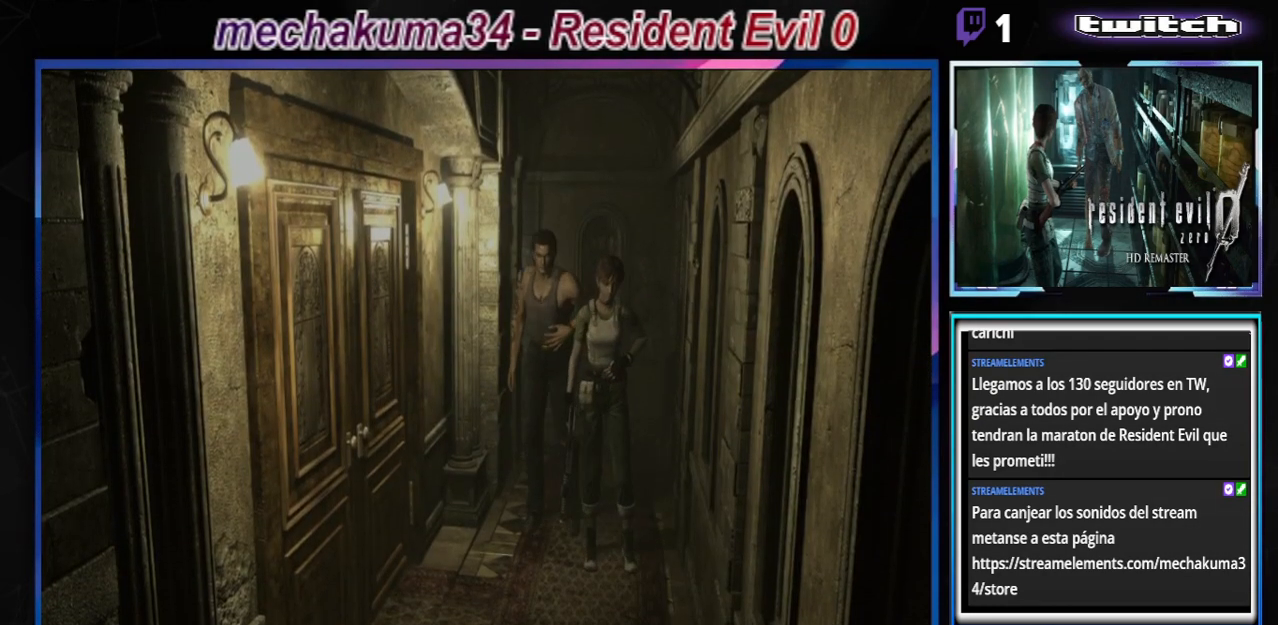
{"buttons": [], "left_stick": "up-left", "events": [[367, "B", "up"], [433, "left_stick", "up-left"]]}
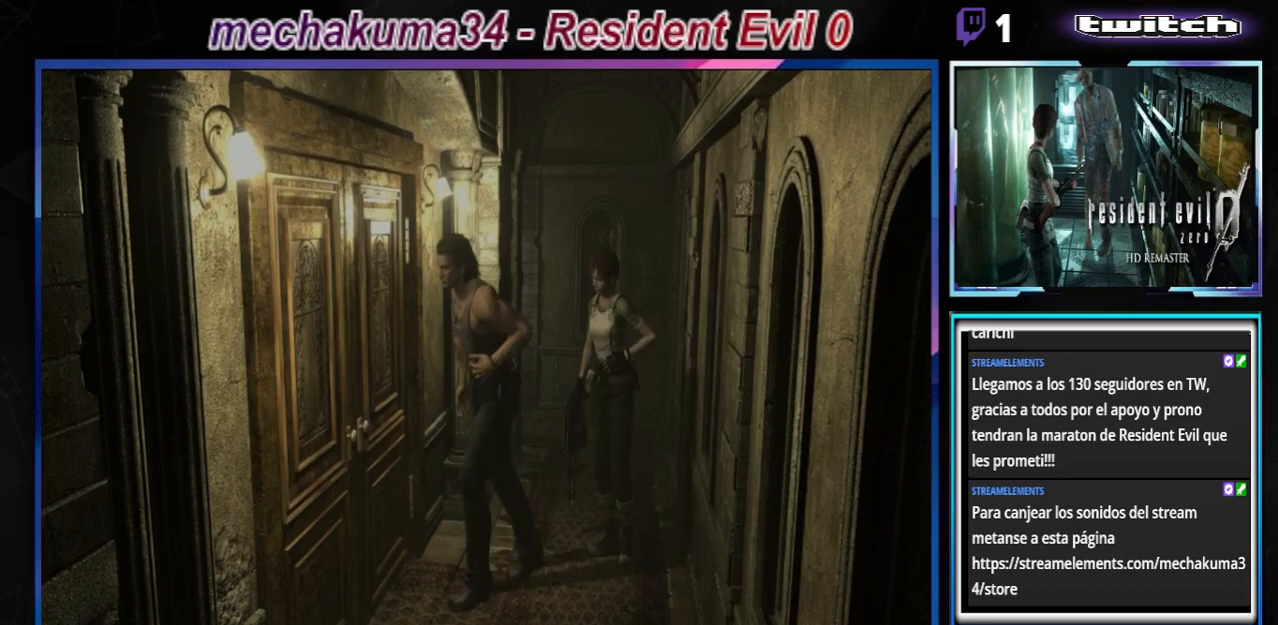
{"buttons": ["Y"], "left_stick": "center", "events": [[333, "Y", "down"], [333, "left_stick", "center"]]}
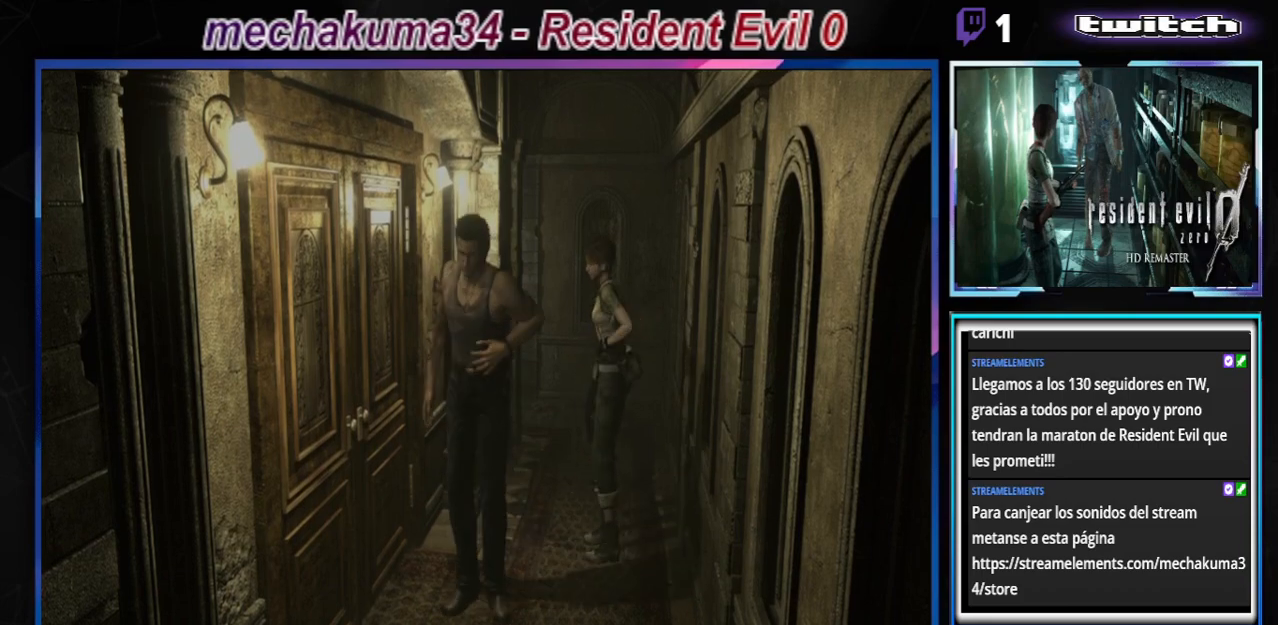
{"buttons": [], "left_stick": "center", "events": [[33, "Y", "up"], [267, "Y", "down"], [467, "Y", "up"]]}
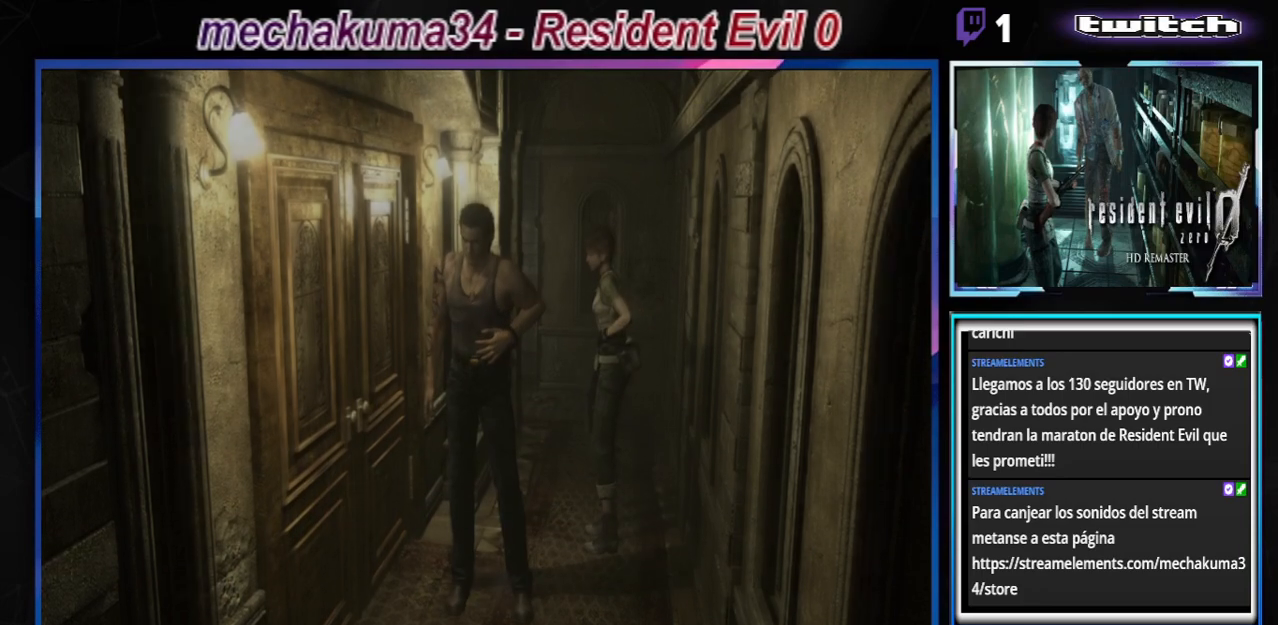
{"buttons": ["B"], "left_stick": "up", "events": [[433, "B", "down"], [433, "left_stick", "up"]]}
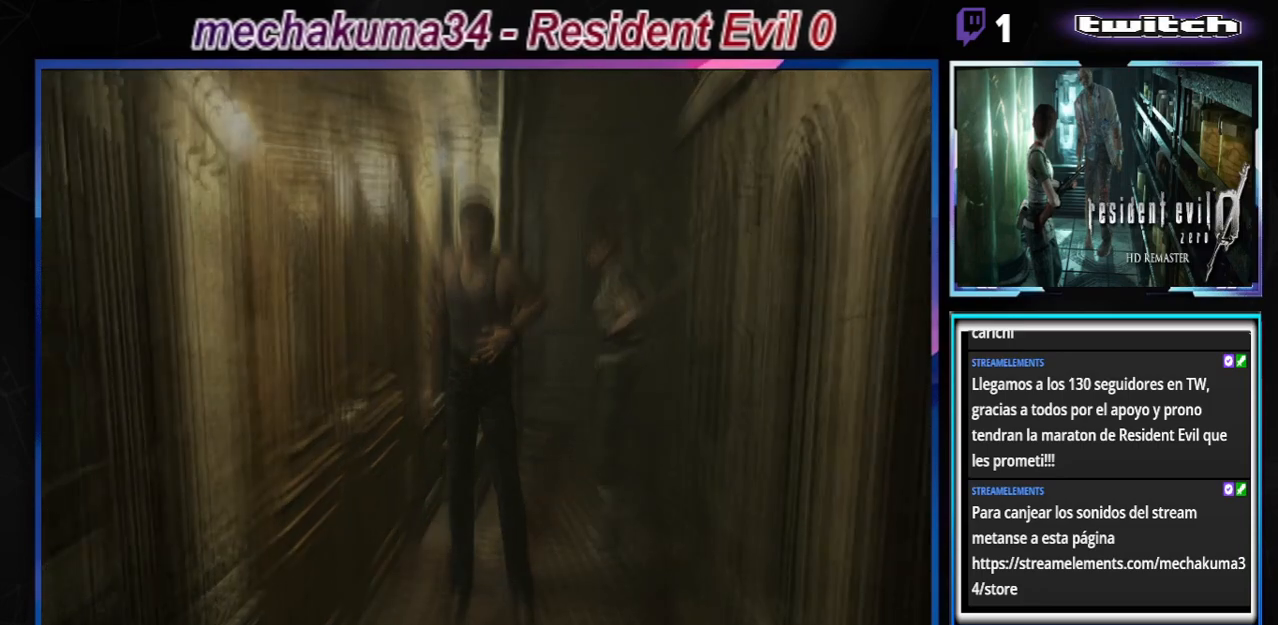
{"buttons": ["A", "B"], "left_stick": "up", "events": [[500, "A", "down"]]}
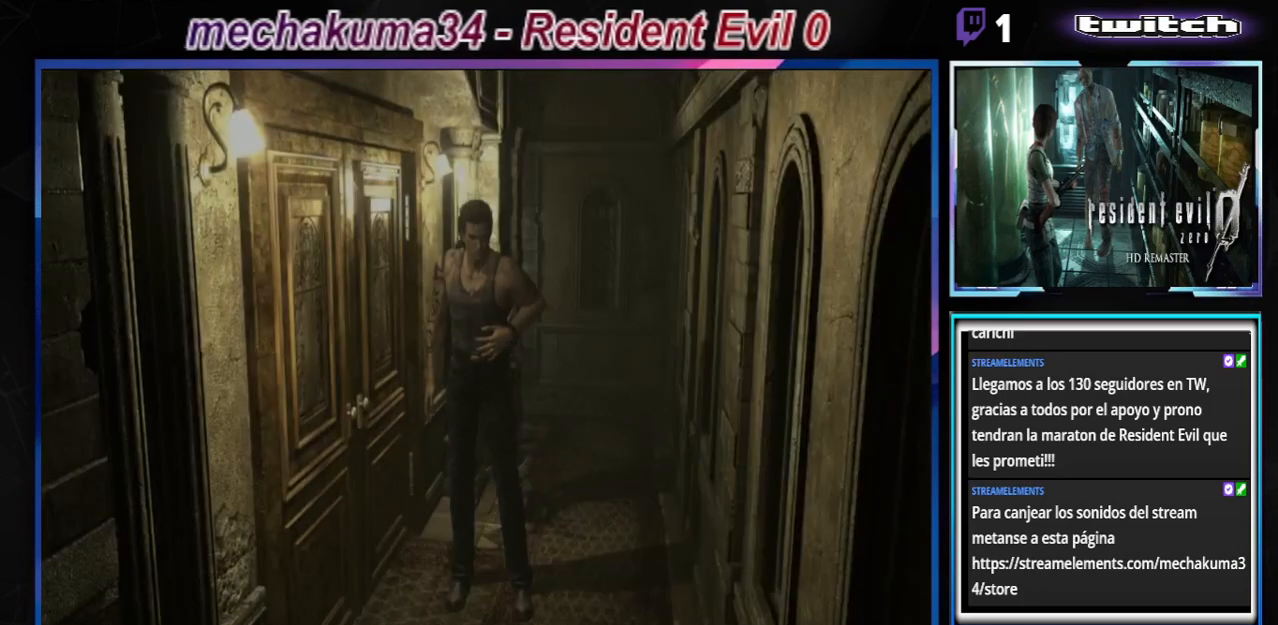
{"buttons": ["A", "B"], "left_stick": "up-left", "events": [[133, "A", "up"], [233, "A", "down"], [333, "left_stick", "up-left"], [367, "A", "up"], [467, "A", "down"]]}
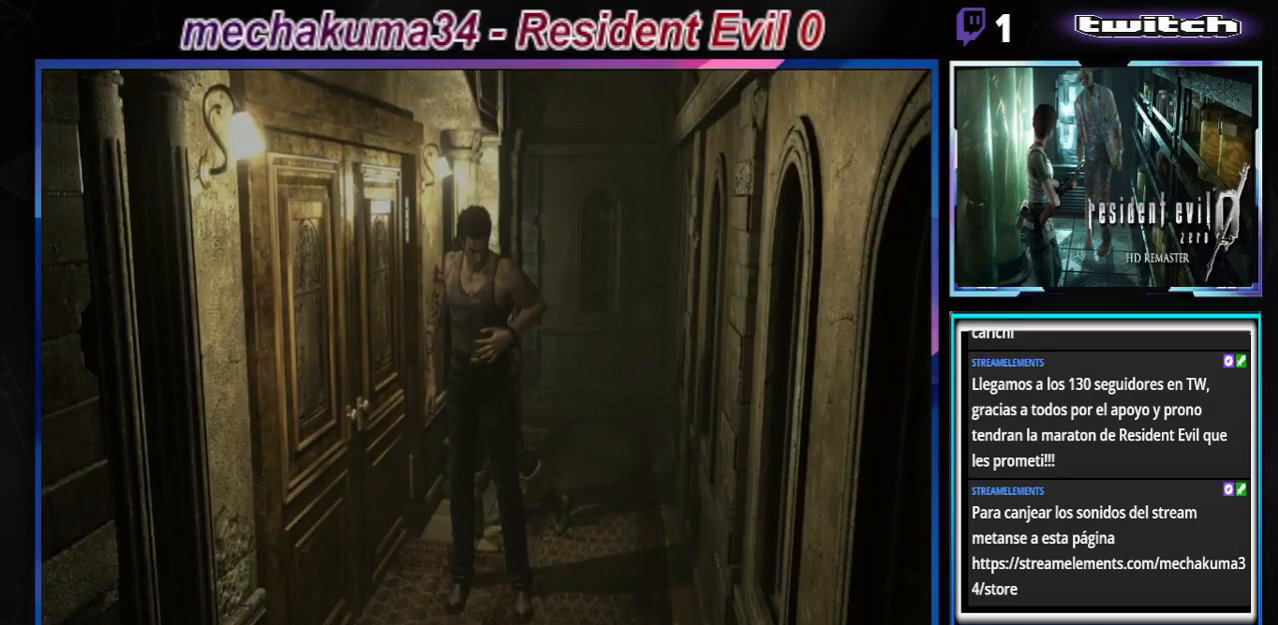
{"buttons": ["B"], "left_stick": "up-left", "events": [[67, "A", "up"], [200, "A", "down"], [333, "A", "up"]]}
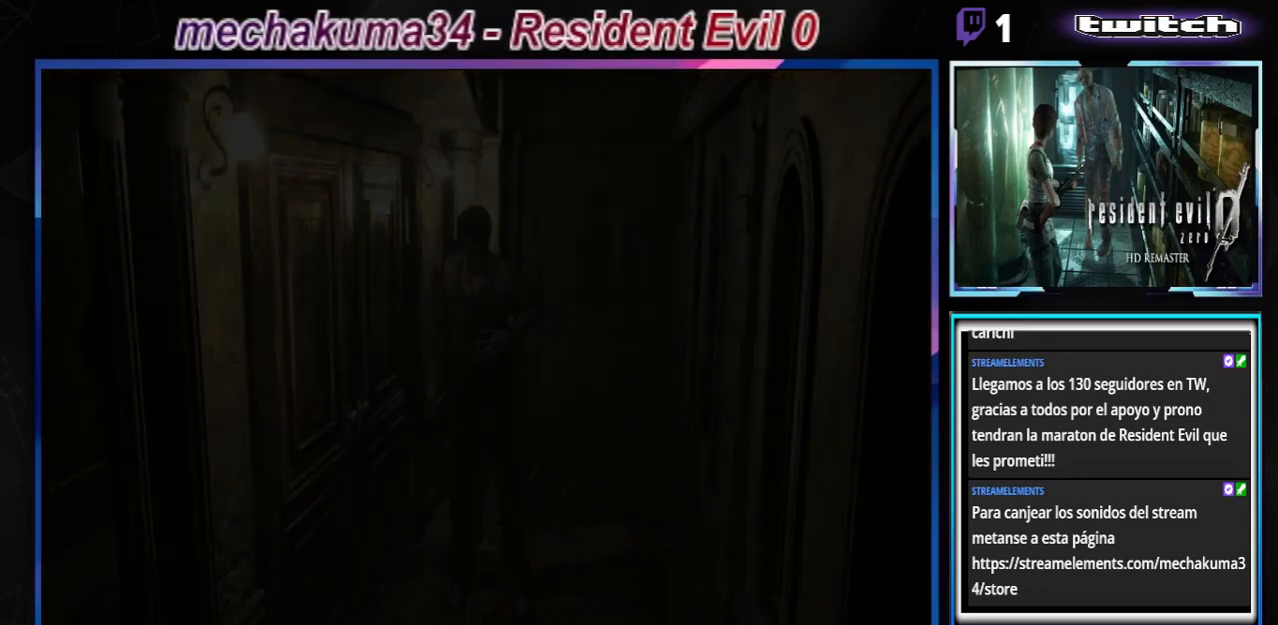
{"buttons": ["X"], "left_stick": "center", "events": [[67, "left_stick", "center"], [133, "B", "up"], [433, "X", "down"]]}
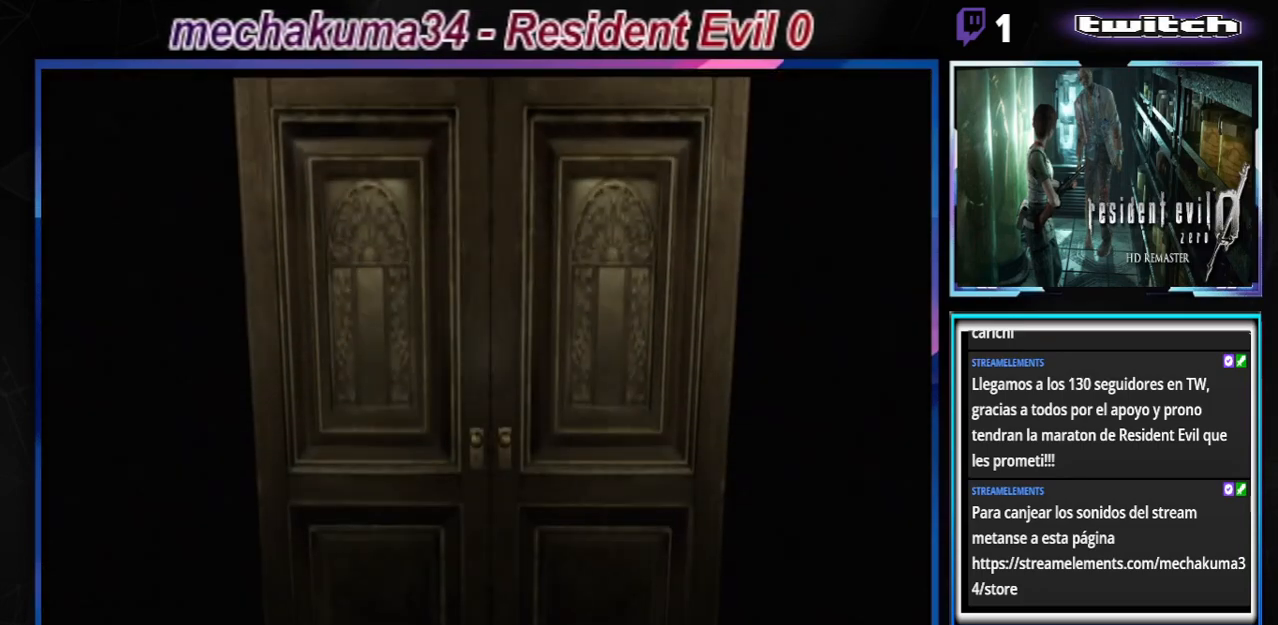
{"buttons": [], "left_stick": "center", "events": [[33, "X", "up"]]}
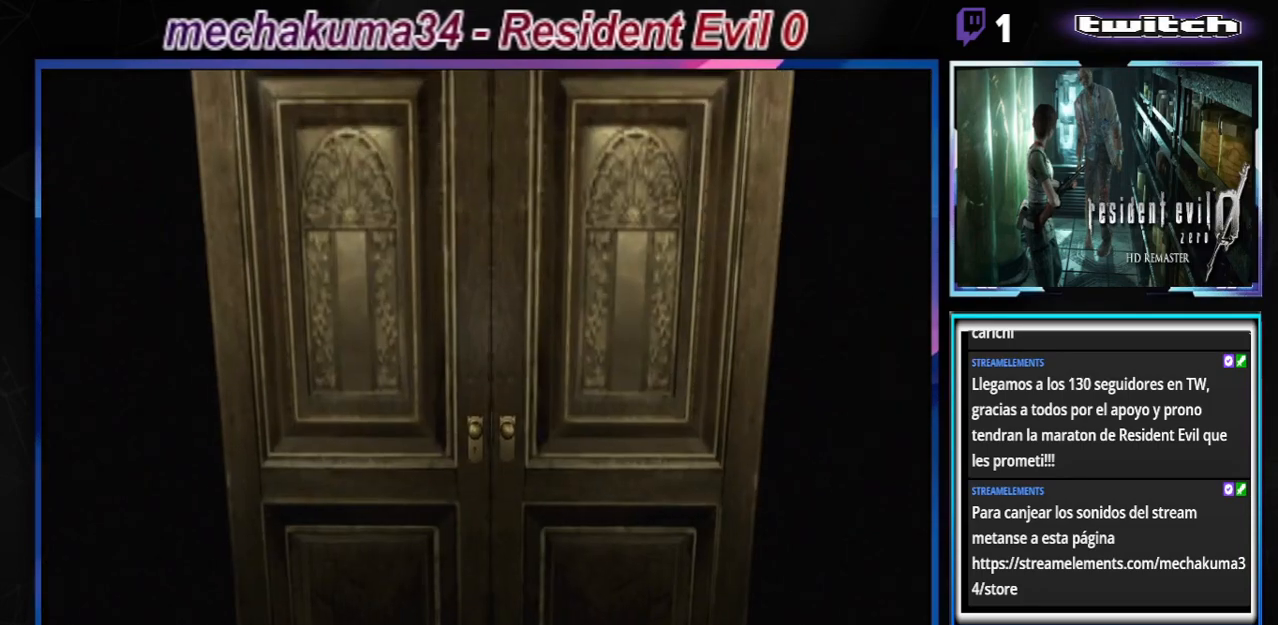
{"buttons": [], "left_stick": "center", "events": []}